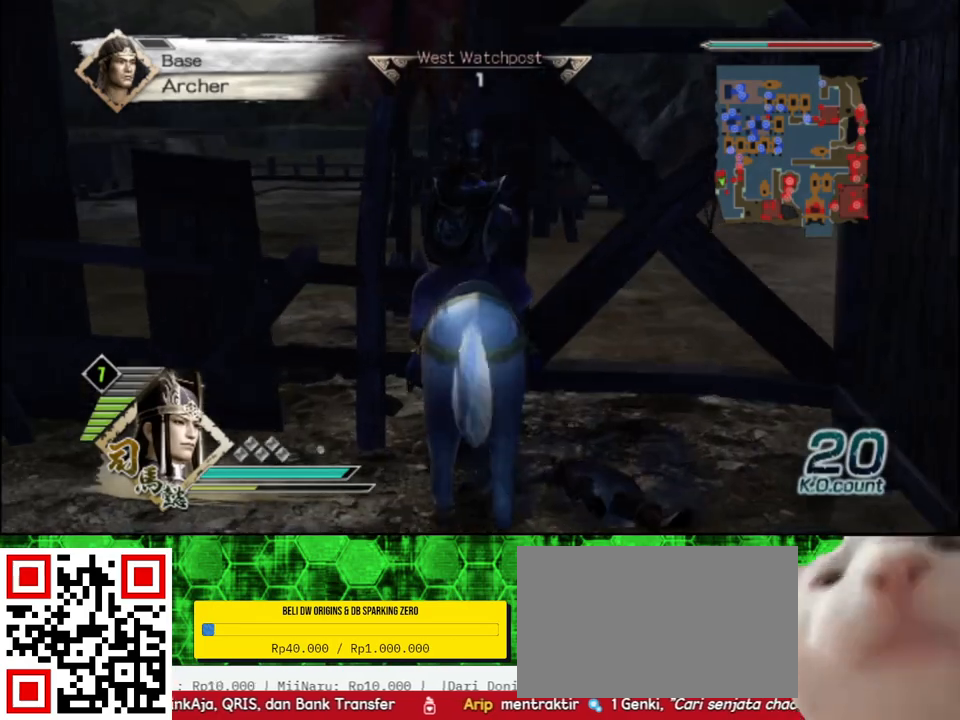
Gameplay with a controller (Xbox layout); each line is a JSON object with the inputs held at the frame after it. "events" lists button and stick changes between this image and that frame as [ms after this image, input, new state], when the widget could be followed in between.
{"buttons": [], "left_stick": "down", "right_stick": "center", "events": []}
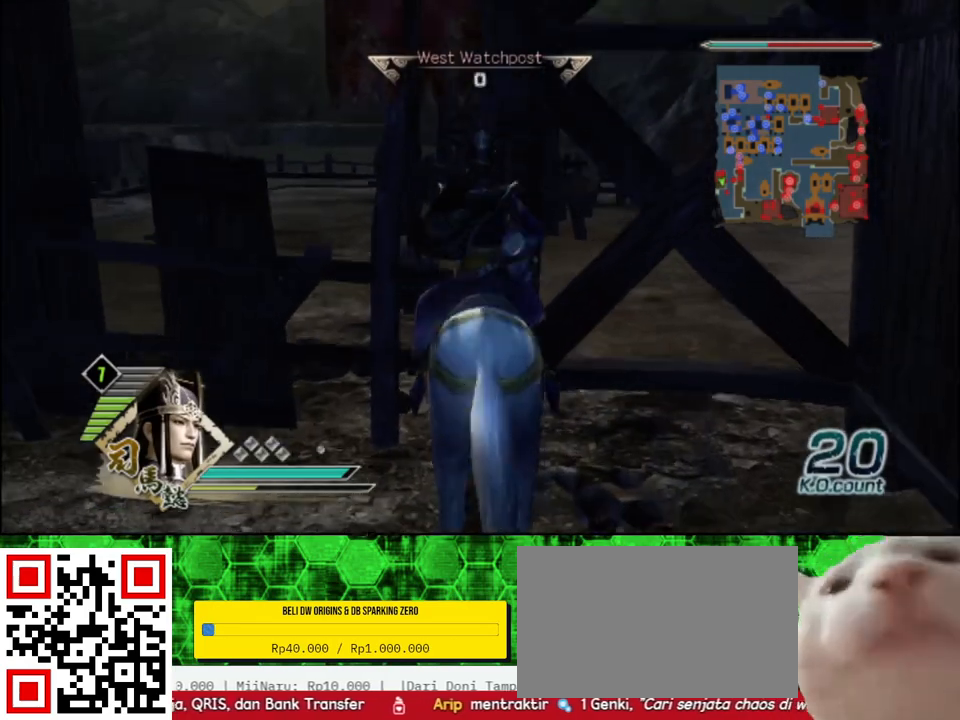
{"buttons": [], "left_stick": "down-right", "right_stick": "center", "events": [[483, "left_stick", "down-right"]]}
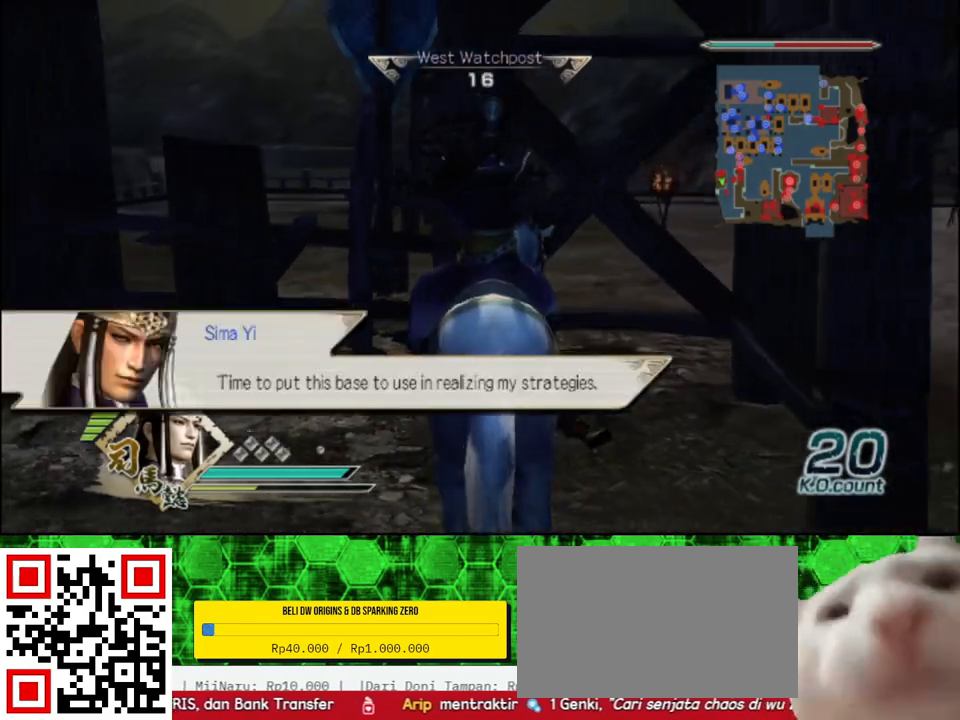
{"buttons": [], "left_stick": "down-right", "right_stick": "center", "events": []}
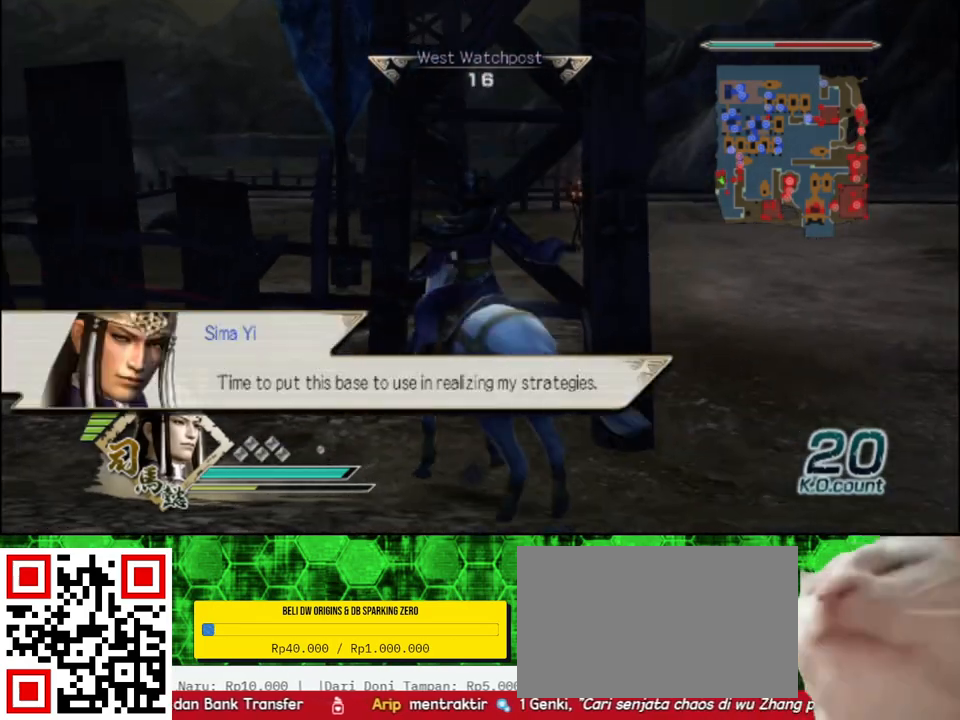
{"buttons": [], "left_stick": "up-left", "right_stick": "center", "events": [[133, "left_stick", "up-right"], [233, "left_stick", "up"], [433, "left_stick", "up-left"]]}
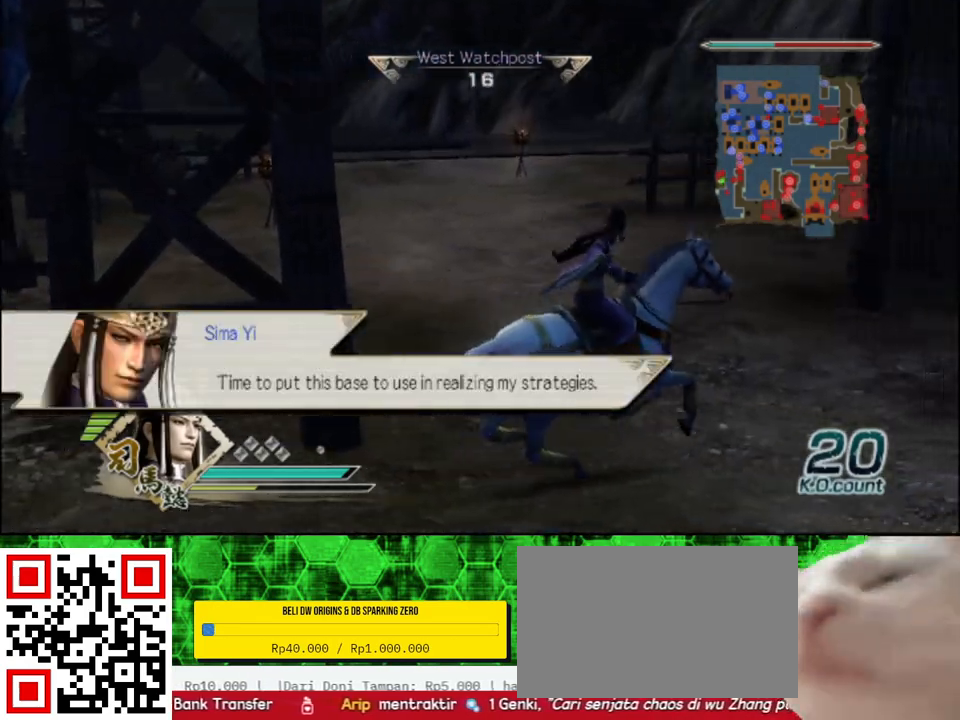
{"buttons": [], "left_stick": "up-left", "right_stick": "center", "events": [[167, "right_stick", "right"], [333, "right_stick", "center"]]}
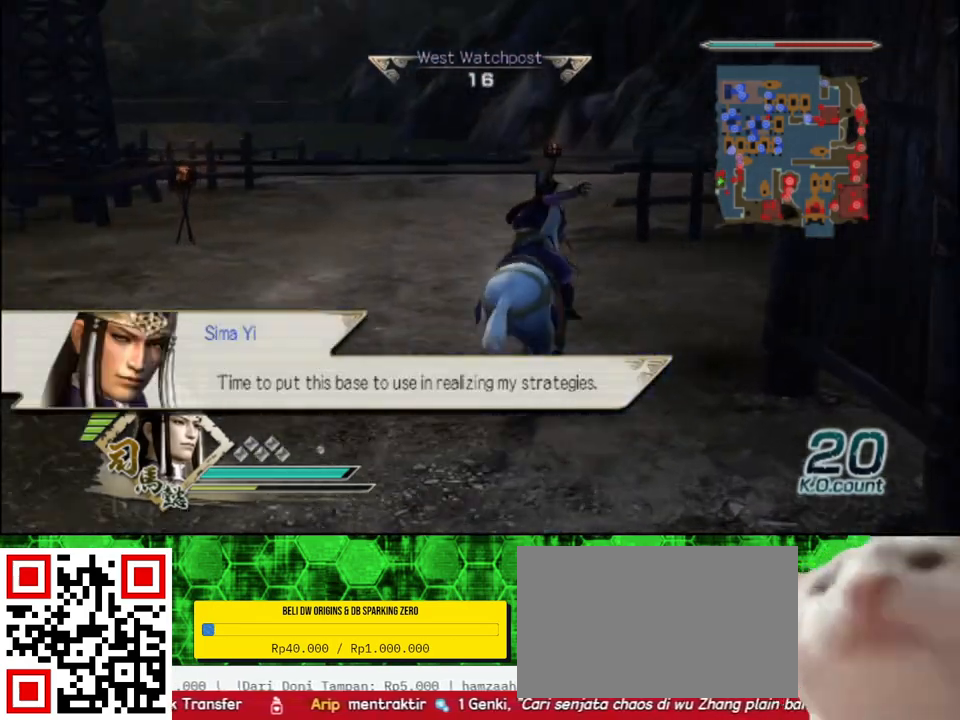
{"buttons": [], "left_stick": "up-left", "right_stick": "center", "events": [[167, "right_stick", "right"], [317, "right_stick", "center"]]}
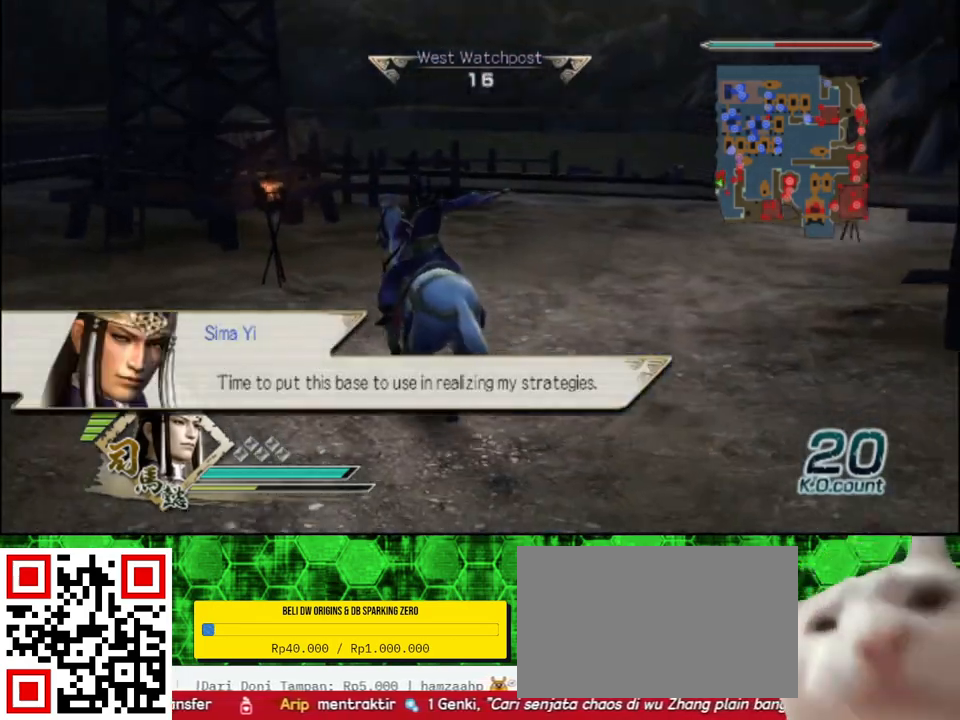
{"buttons": [], "left_stick": "up-left", "right_stick": "center", "events": [[233, "right_stick", "right"], [400, "right_stick", "center"]]}
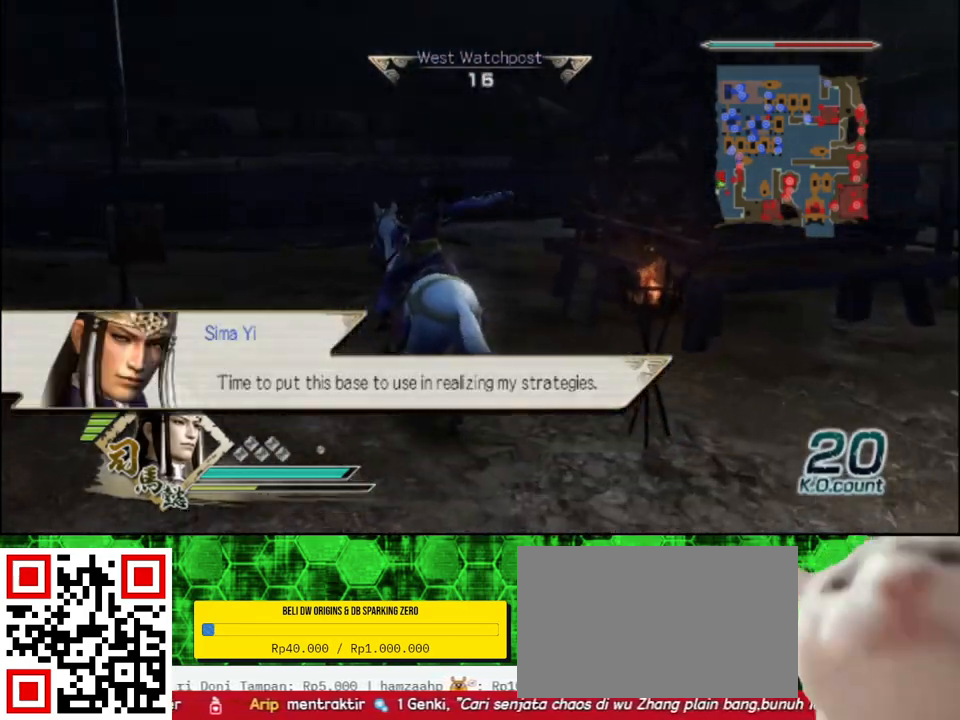
{"buttons": [], "left_stick": "up", "right_stick": "center", "events": [[117, "left_stick", "up"]]}
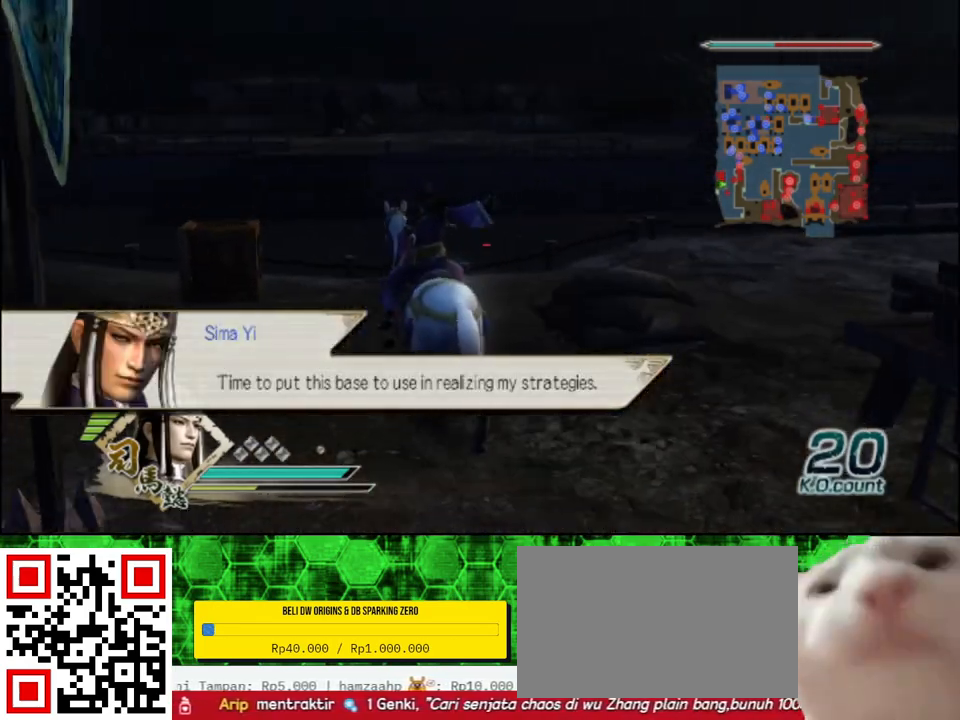
{"buttons": [], "left_stick": "up-left", "right_stick": "center", "events": [[450, "left_stick", "up-left"]]}
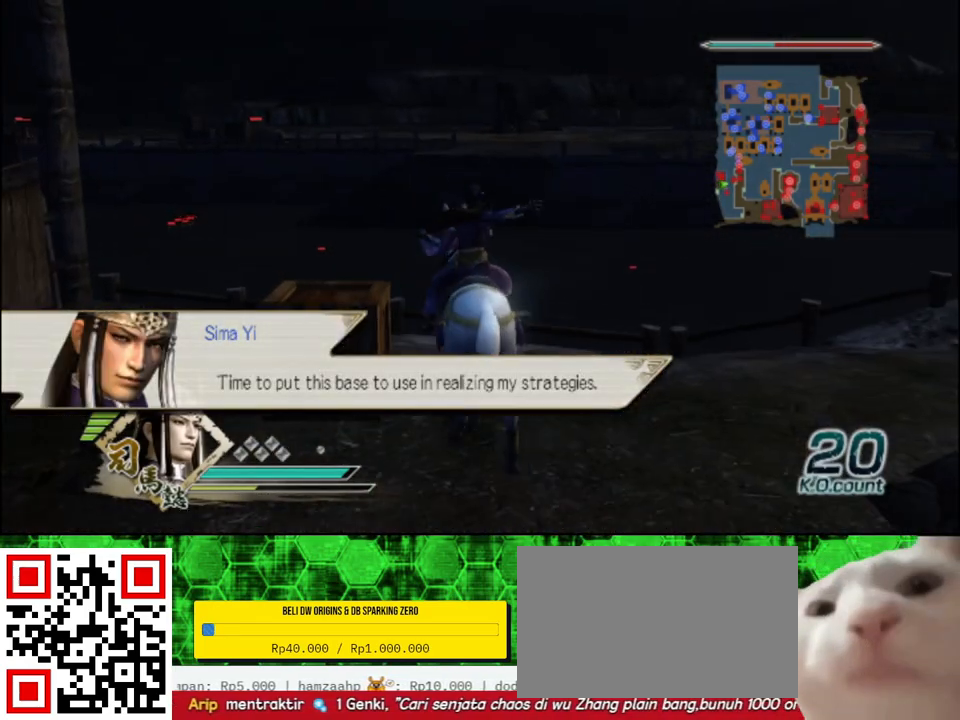
{"buttons": [], "left_stick": "up-left", "right_stick": "center", "events": [[183, "left_stick", "up"], [433, "left_stick", "up-left"]]}
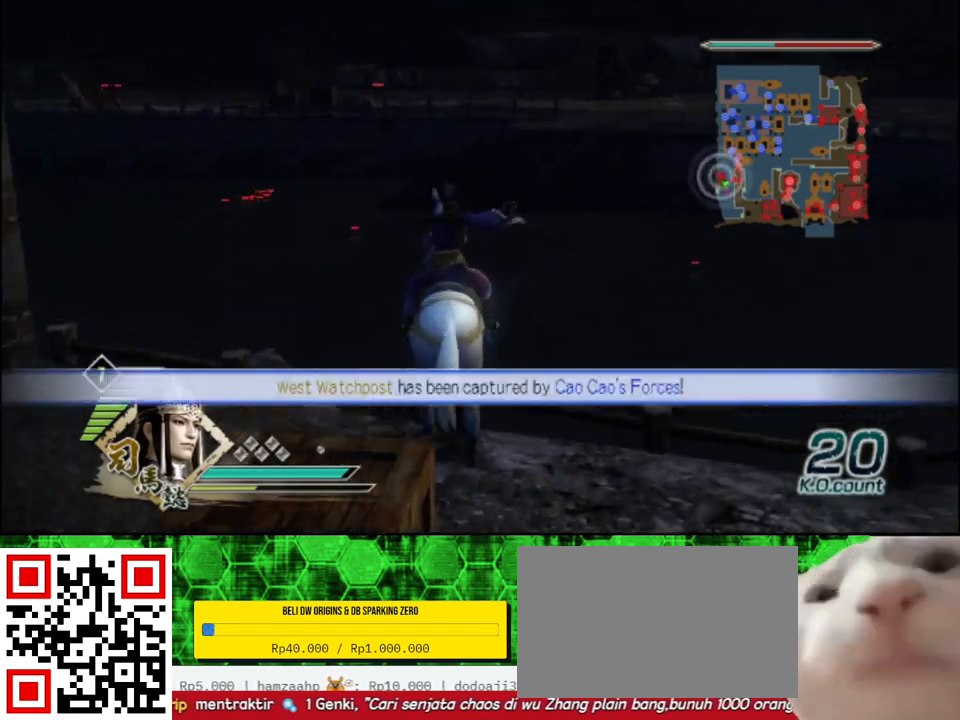
{"buttons": [], "left_stick": "up", "right_stick": "center", "events": [[333, "left_stick", "up"]]}
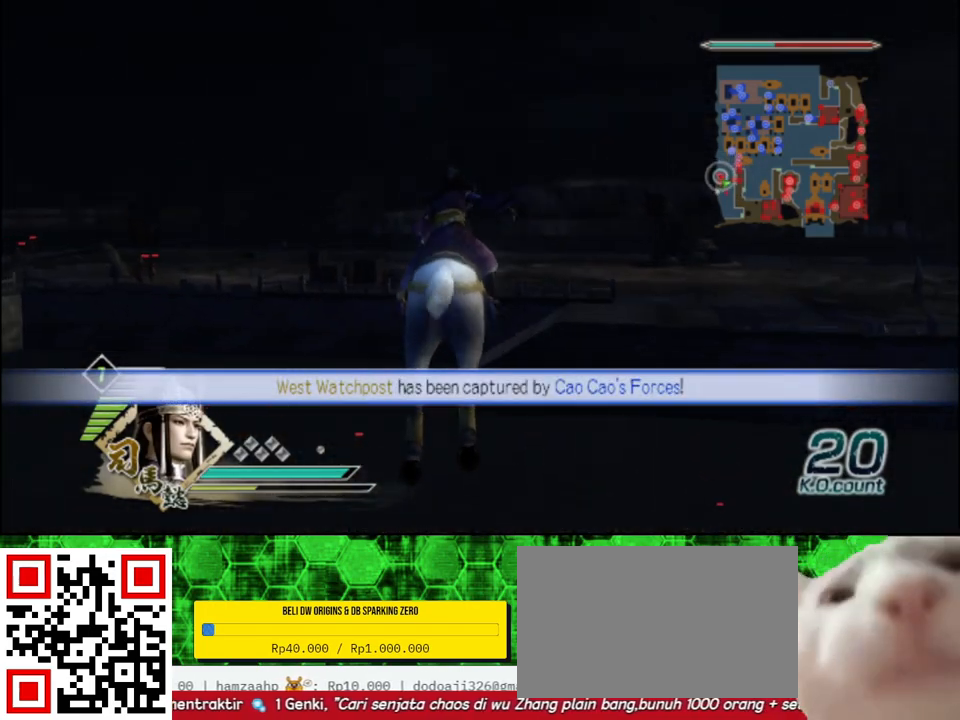
{"buttons": [], "left_stick": "up", "right_stick": "center", "events": []}
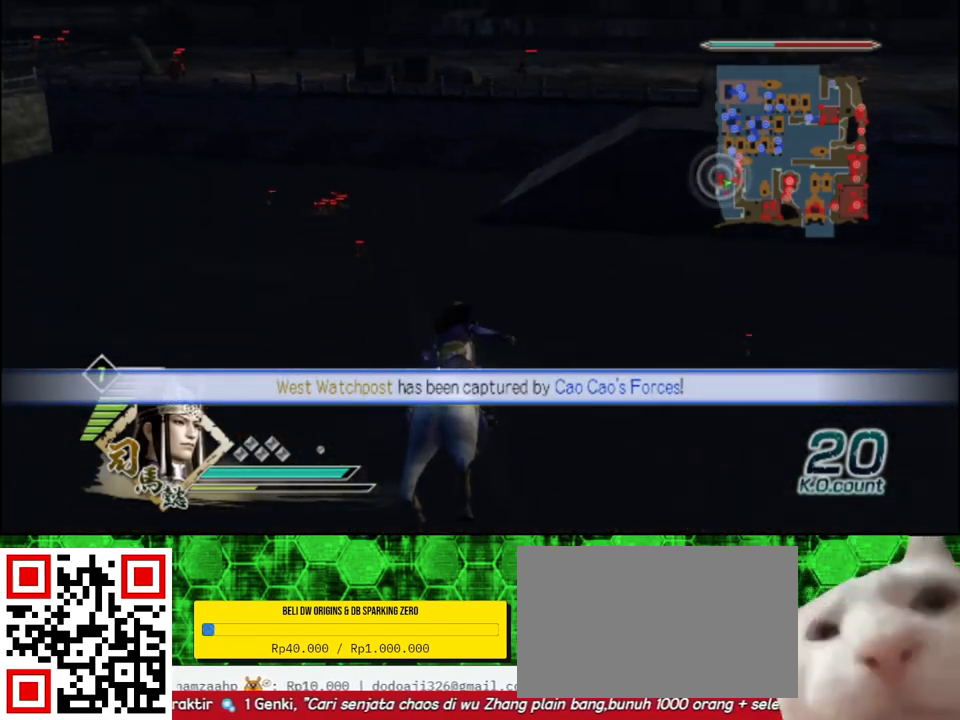
{"buttons": [], "left_stick": "up", "right_stick": "center", "events": []}
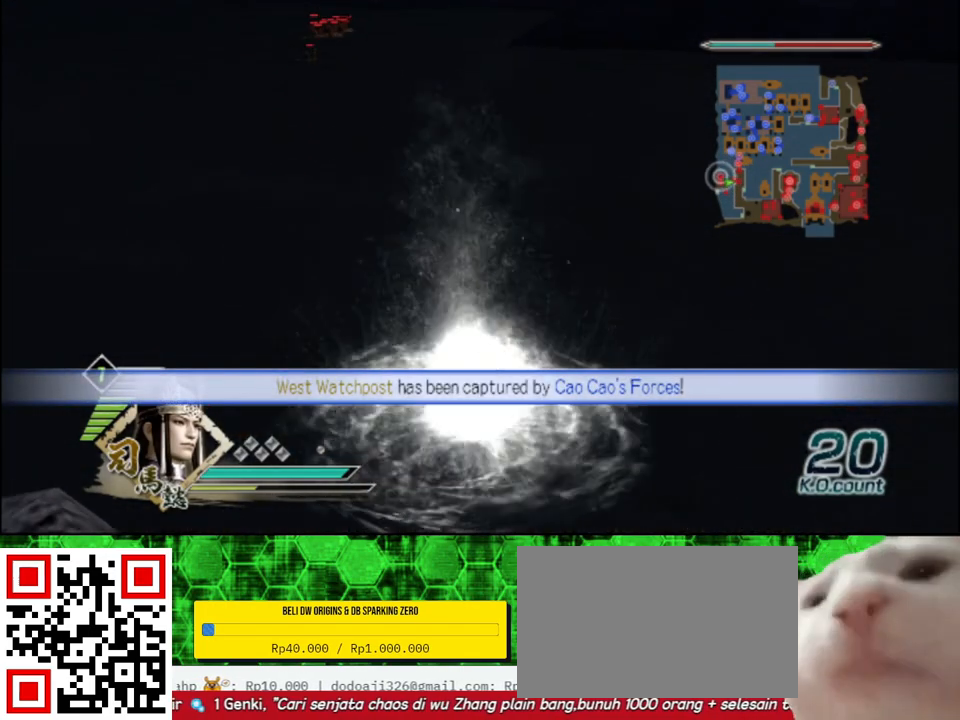
{"buttons": [], "left_stick": "up", "right_stick": "center", "events": []}
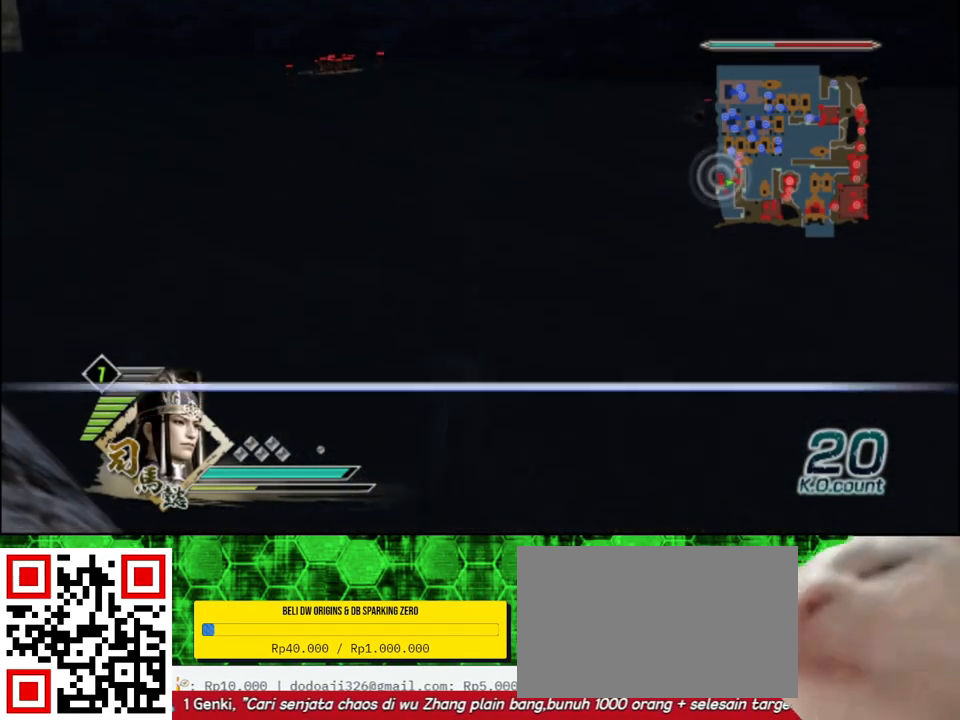
{"buttons": [], "left_stick": "up", "right_stick": "center", "events": []}
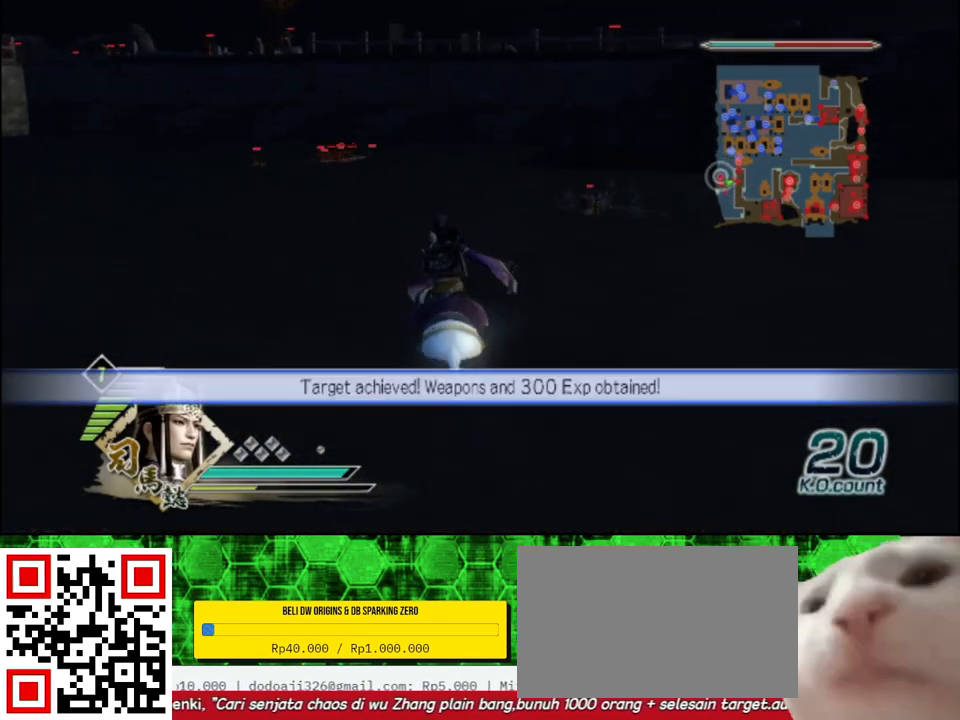
{"buttons": [], "left_stick": "up", "right_stick": "center", "events": []}
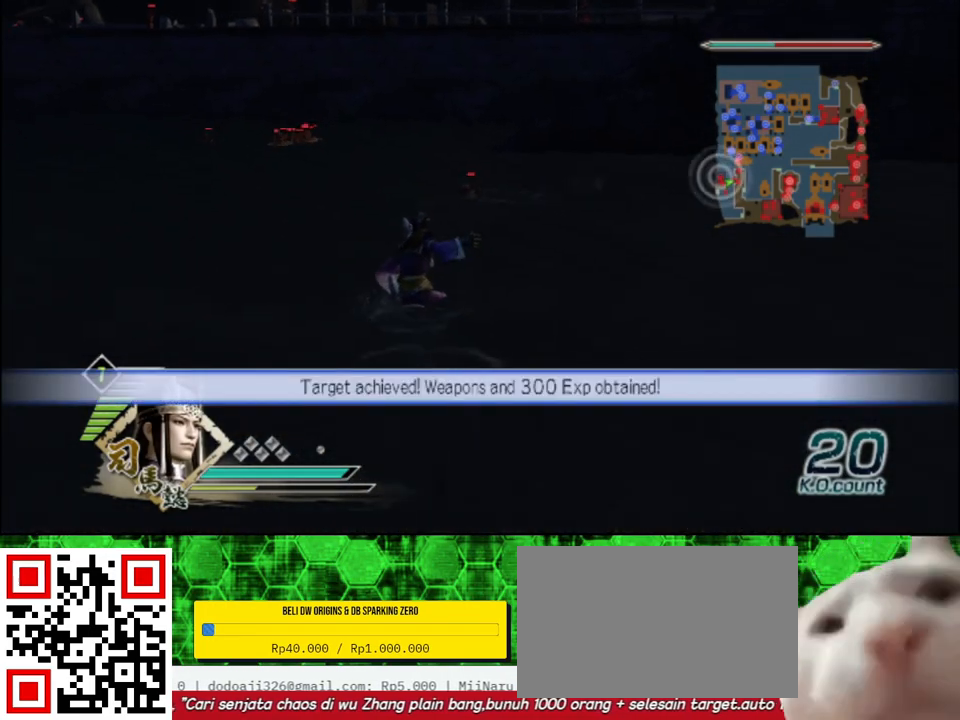
{"buttons": [], "left_stick": "up", "right_stick": "center", "events": []}
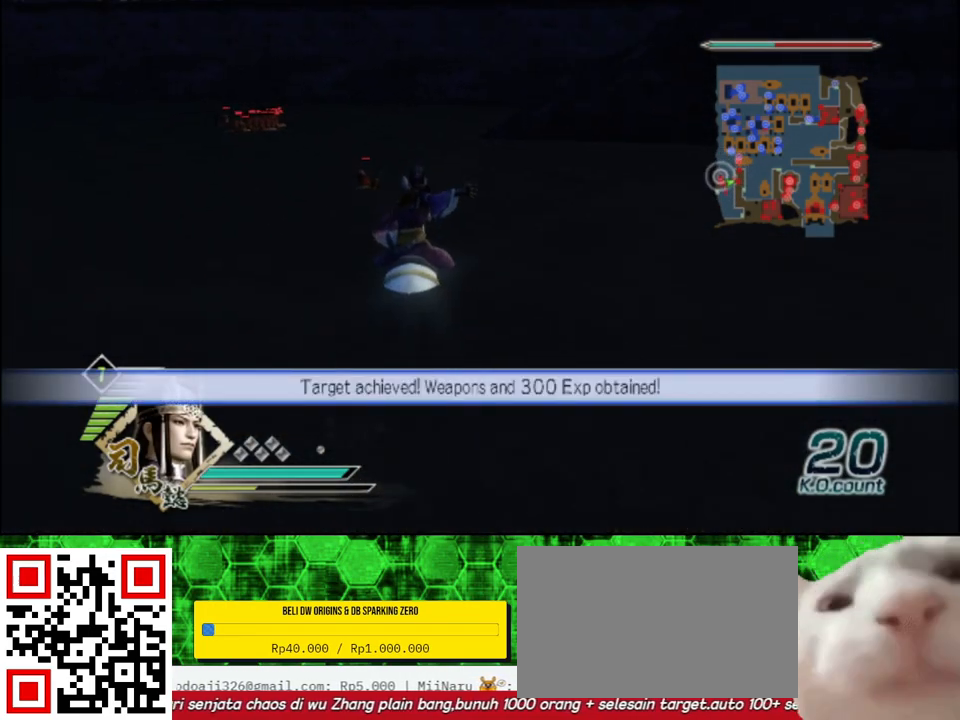
{"buttons": [], "left_stick": "up", "right_stick": "center", "events": []}
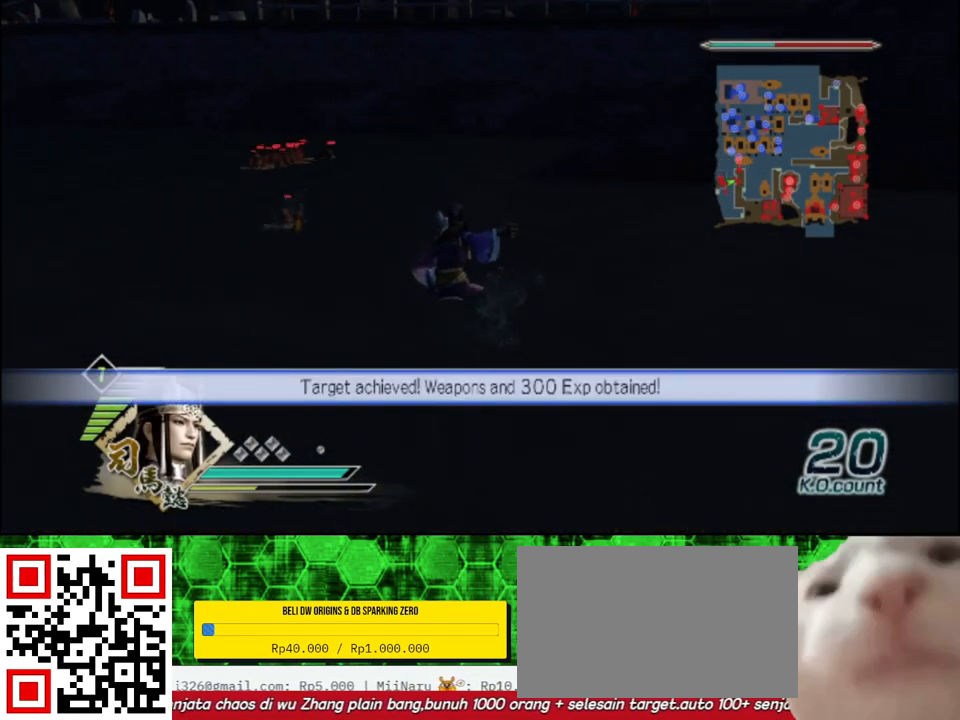
{"buttons": [], "left_stick": "up", "right_stick": "center", "events": []}
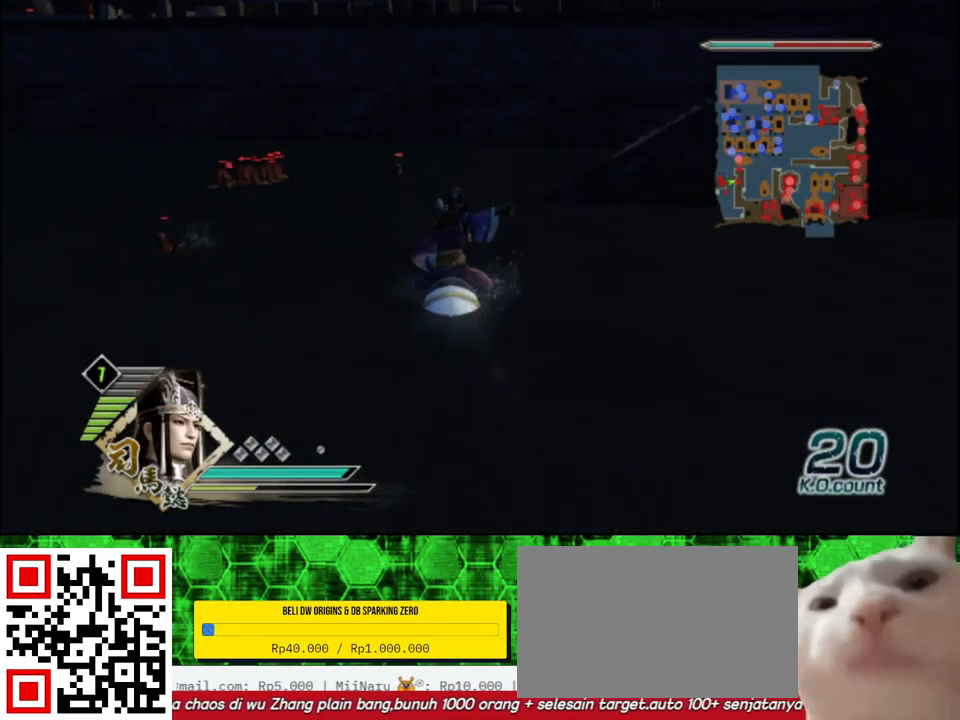
{"buttons": [], "left_stick": "up", "right_stick": "center", "events": []}
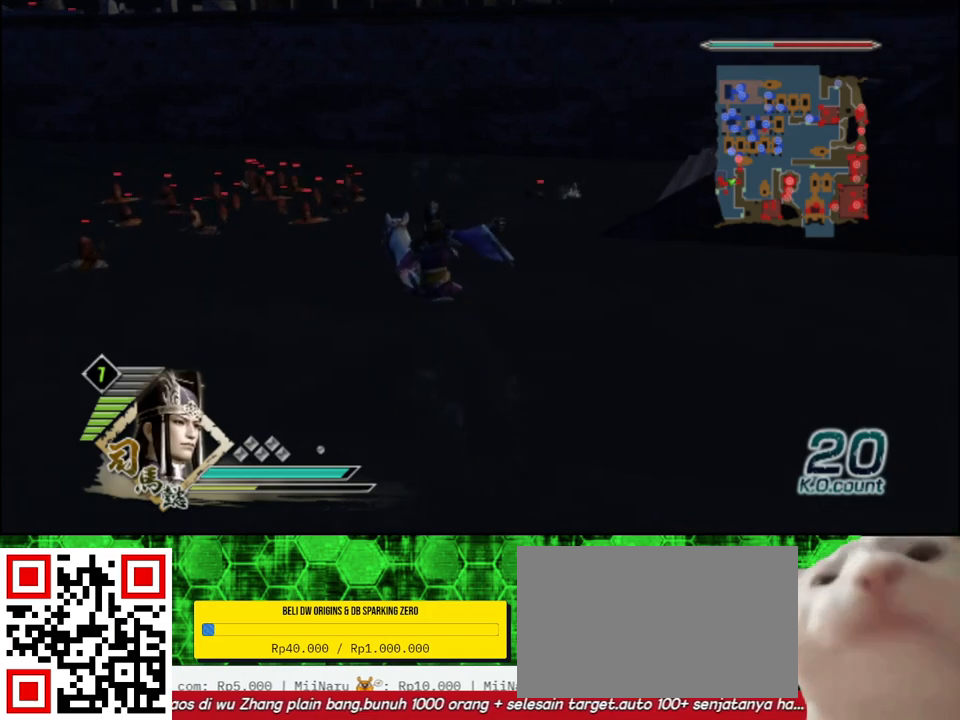
{"buttons": [], "left_stick": "up", "right_stick": "center", "events": []}
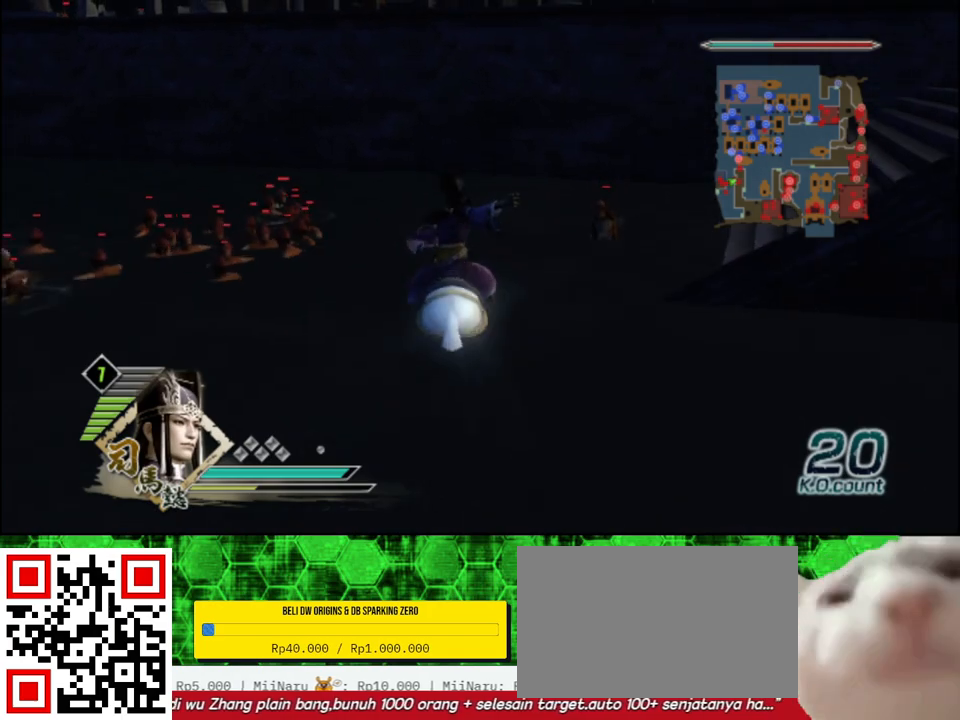
{"buttons": [], "left_stick": "up-right", "right_stick": "left", "events": [[267, "left_stick", "up-right"], [267, "right_stick", "left"]]}
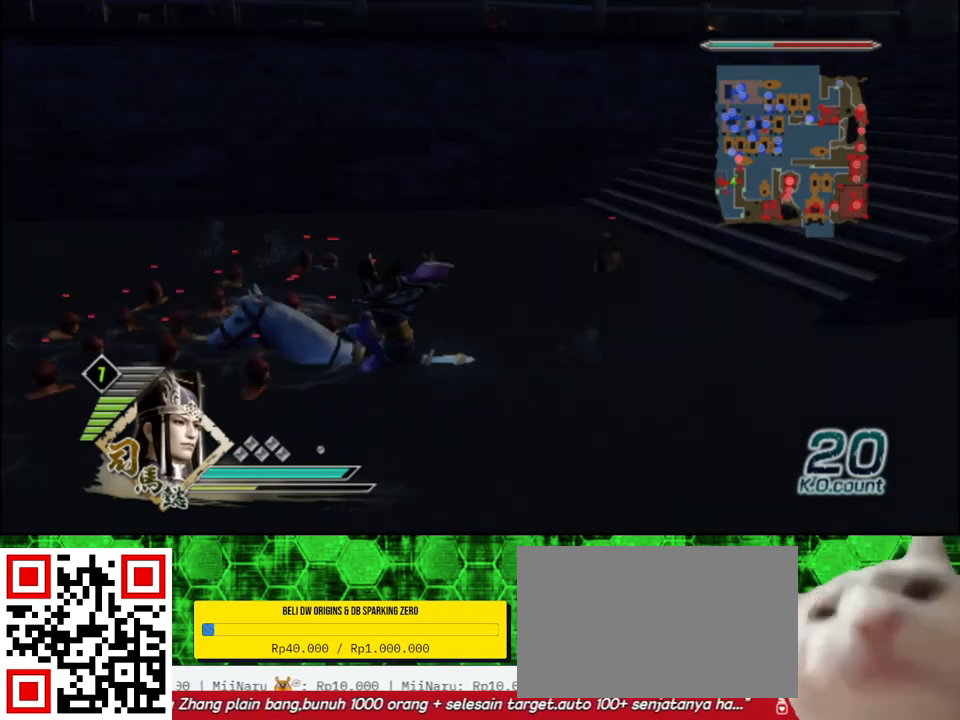
{"buttons": [], "left_stick": "up-right", "right_stick": "center", "events": [[100, "right_stick", "center"]]}
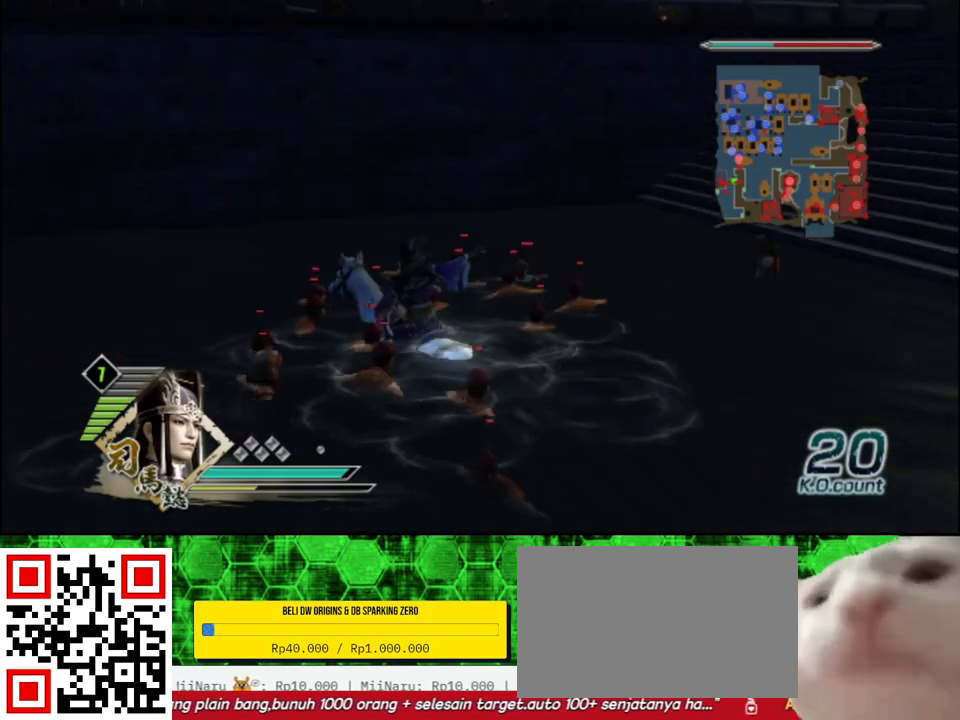
{"buttons": ["X"], "left_stick": "right", "right_stick": "center"}
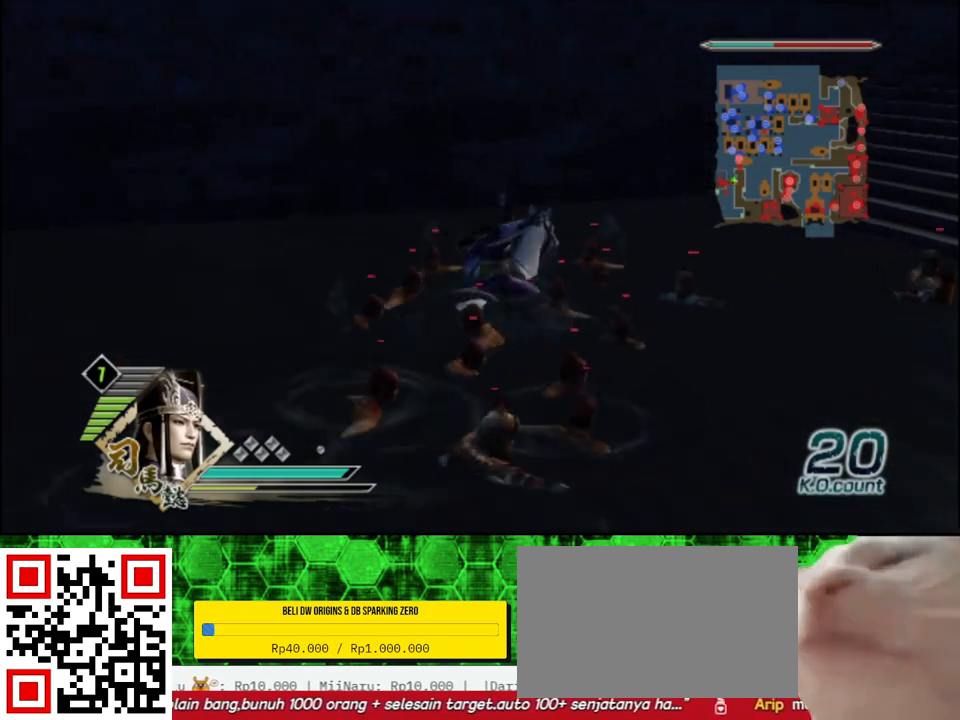
{"buttons": [], "left_stick": "right", "right_stick": "center"}
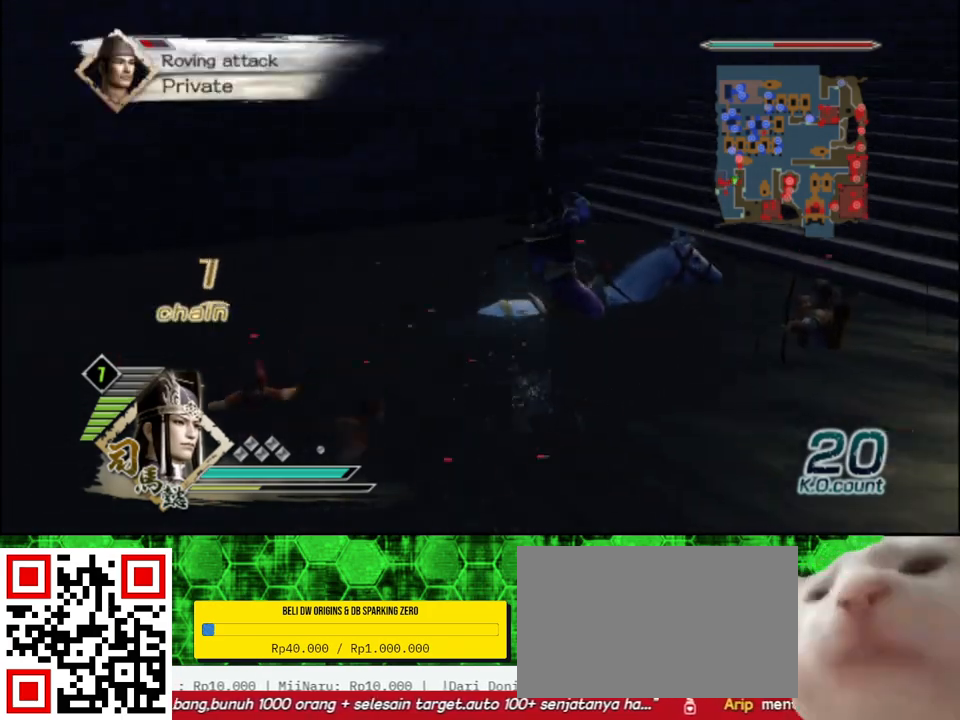
{"buttons": ["X"], "left_stick": "up-right", "right_stick": "center"}
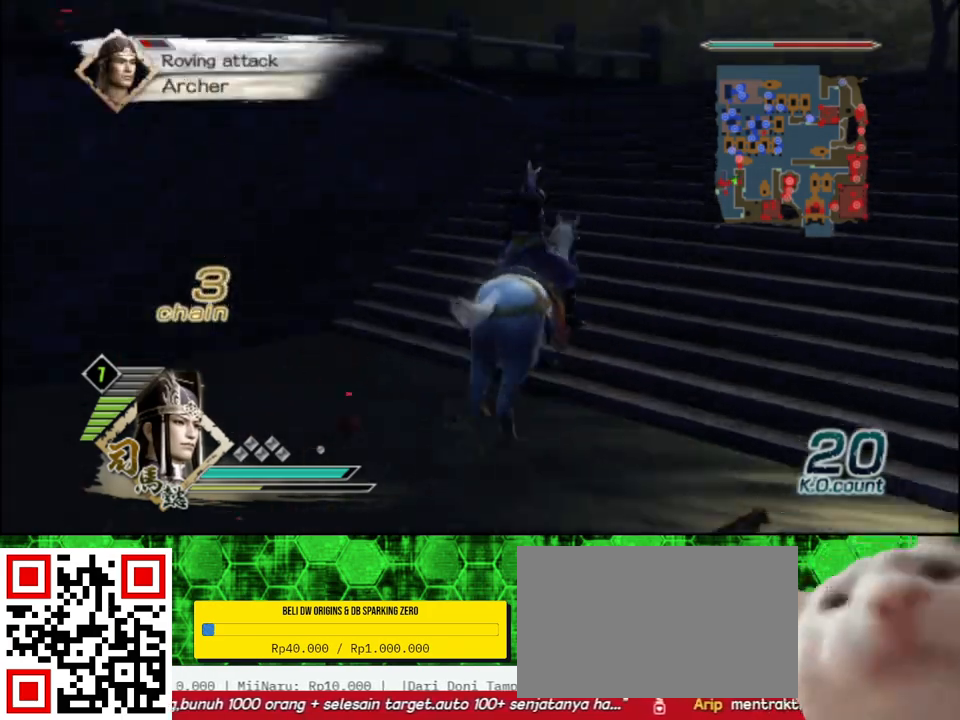
{"buttons": [], "left_stick": "up", "right_stick": "center"}
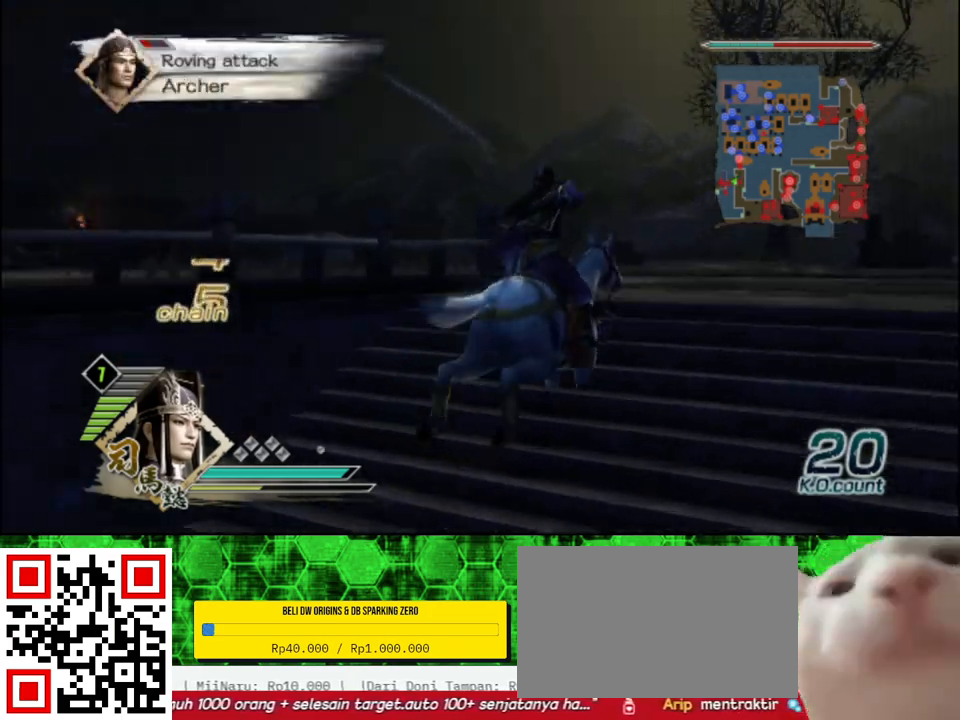
{"buttons": [], "left_stick": "up", "right_stick": "center", "events": []}
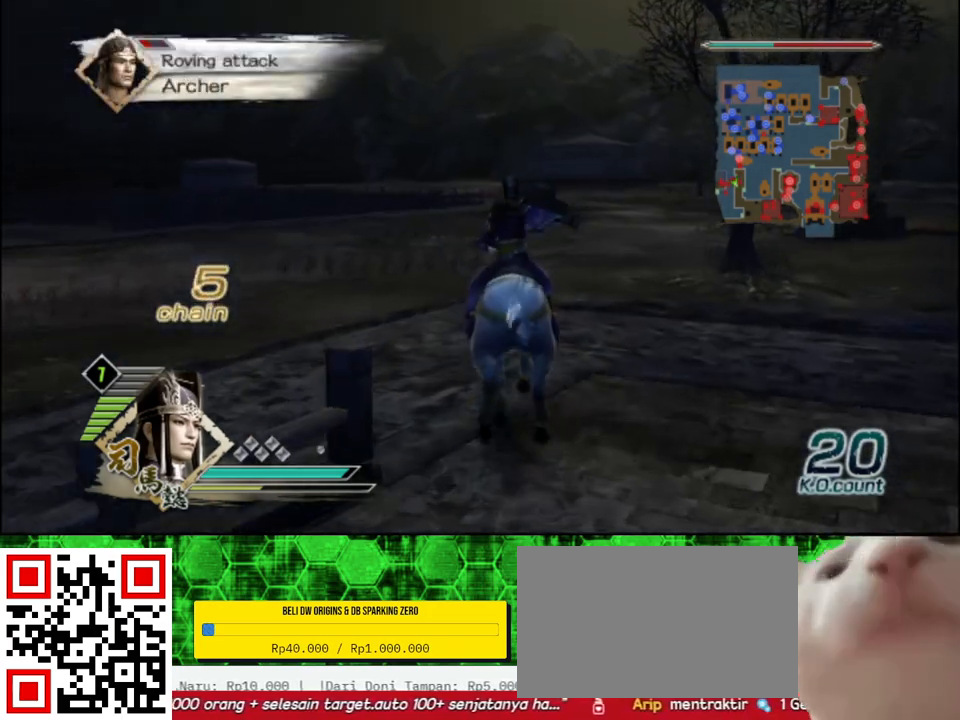
{"buttons": [], "left_stick": "up", "right_stick": "center", "events": []}
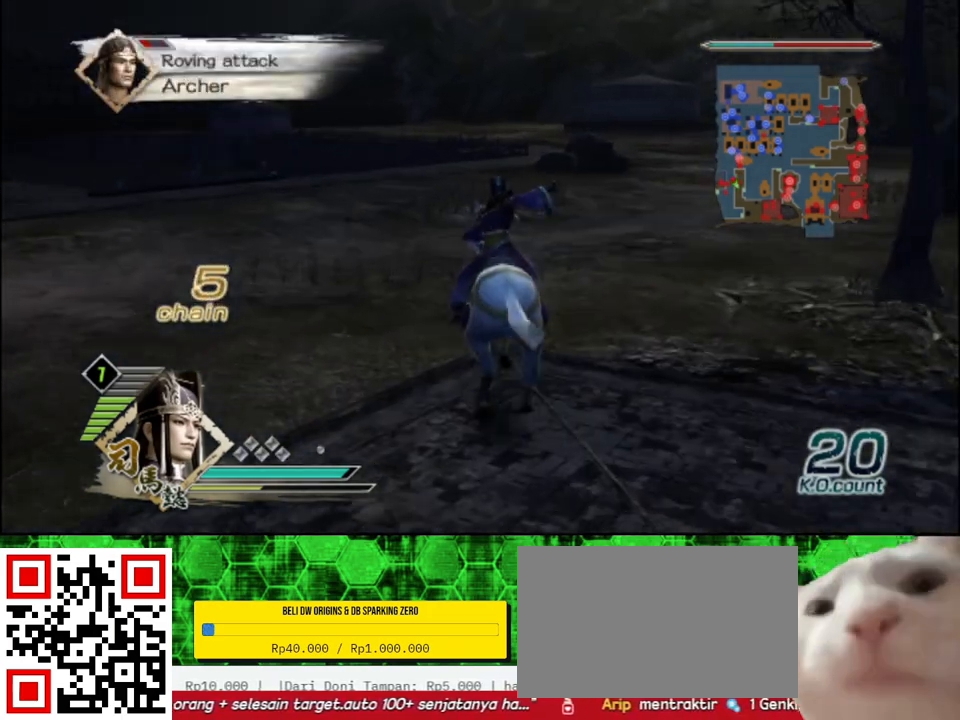
{"buttons": [], "left_stick": "up", "right_stick": "center", "events": []}